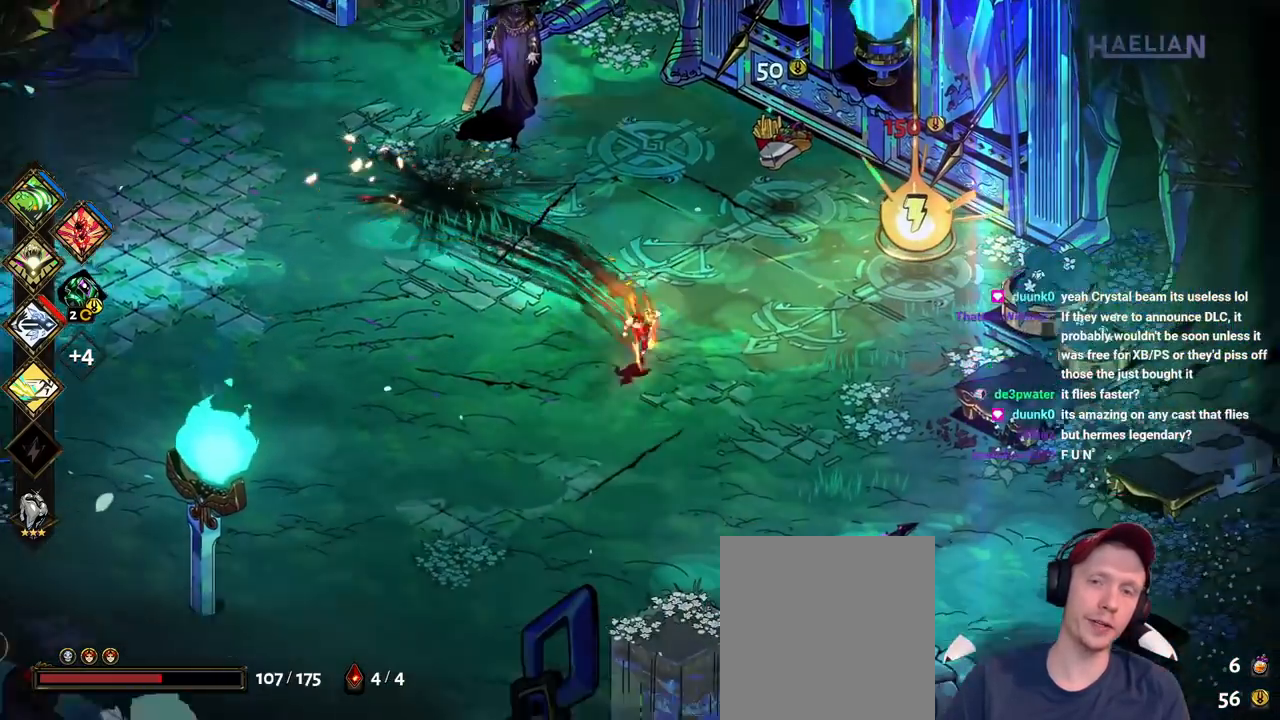
Gameplay with a controller (Xbox layout); each line is a JSON object with the inputs held at the frame after it. "button_events" lists button changes between this image and that frame as [ms after this image, input, new state], when the widget could be followed in between (sticks are given only as held states). Not read: L1 L3 R3.
{"buttons": [], "left_stick": "up-left", "right_stick": "center", "button_events": []}
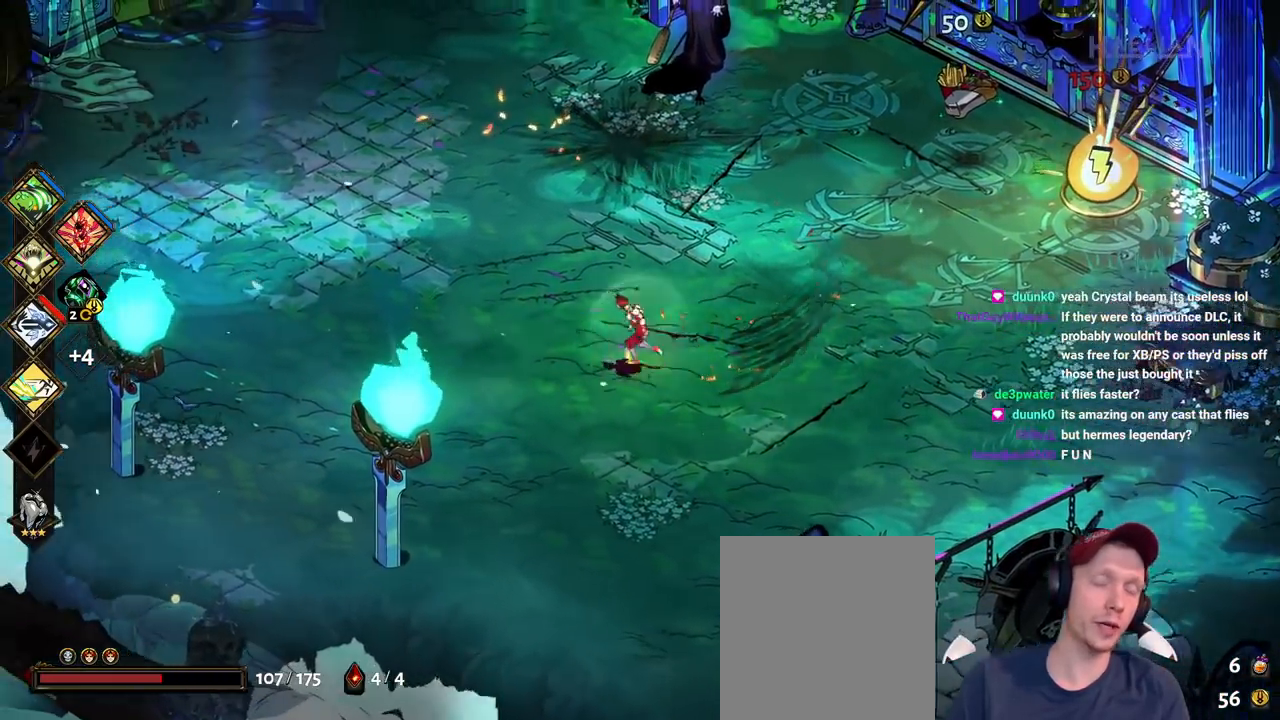
{"buttons": [], "left_stick": "up-left", "right_stick": "center", "button_events": [[350, "A", "down"], [483, "A", "up"]]}
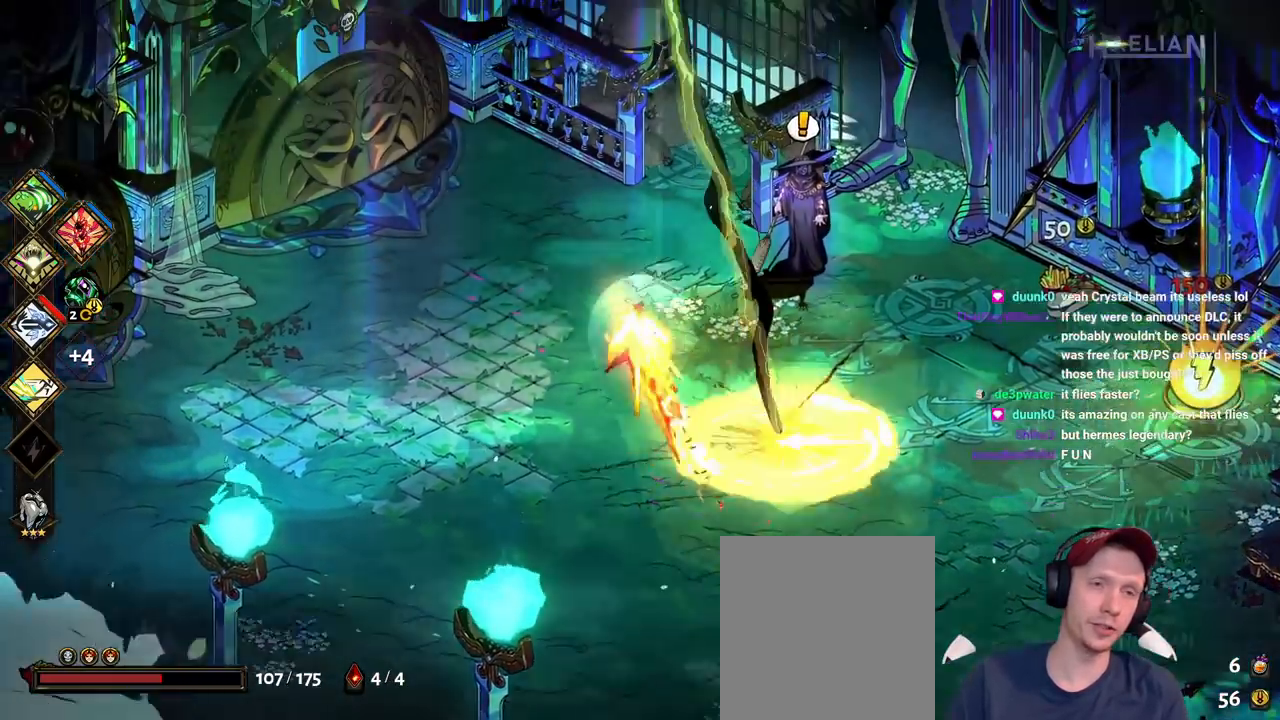
{"buttons": [], "left_stick": "left", "right_stick": "center", "button_events": []}
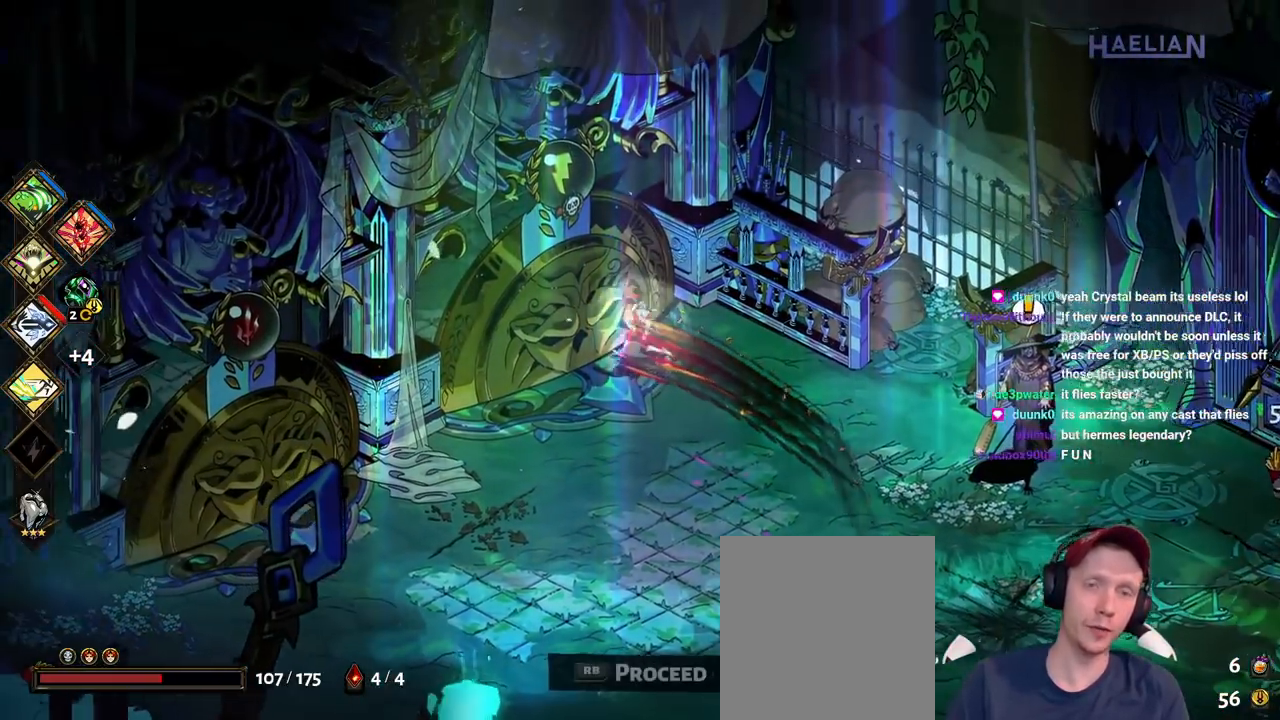
{"buttons": ["R1"], "left_stick": "center", "right_stick": "center", "button_events": [[133, "R1", "down"], [233, "R1", "up"], [317, "R1", "down"], [383, "R1", "up"], [467, "R1", "down"]]}
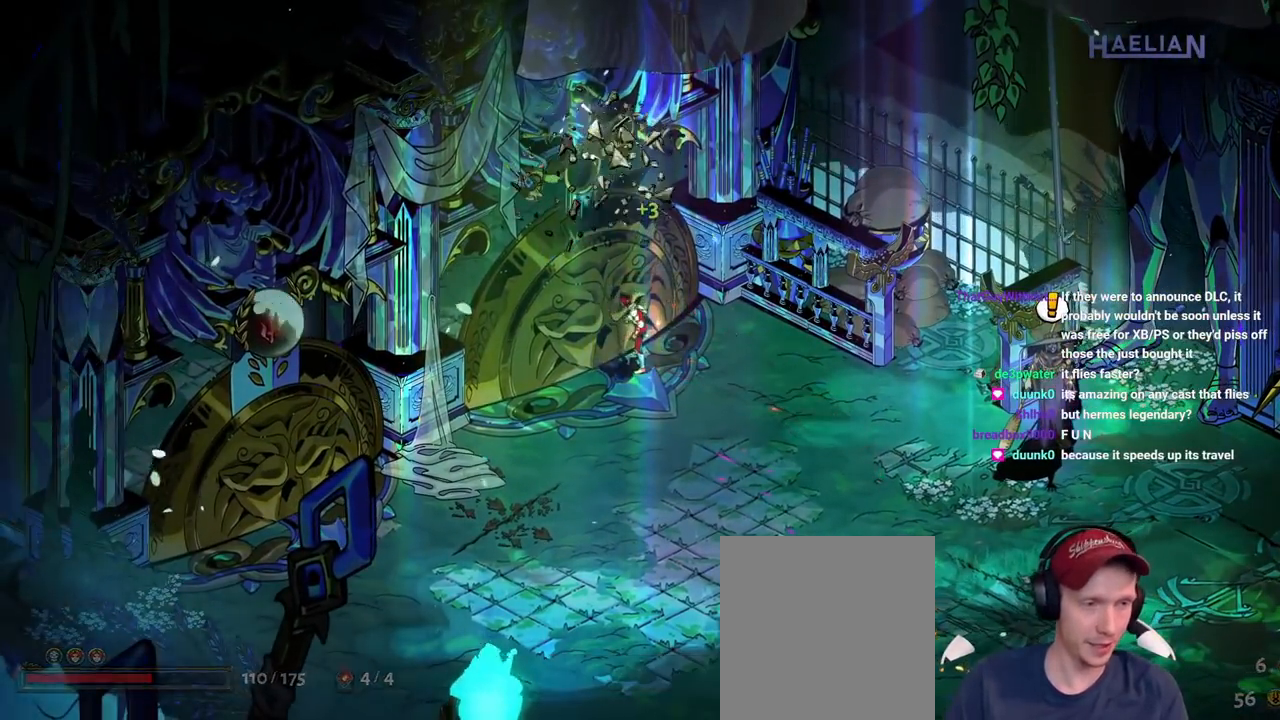
{"buttons": [], "left_stick": "center", "right_stick": "center", "button_events": [[117, "R1", "up"]]}
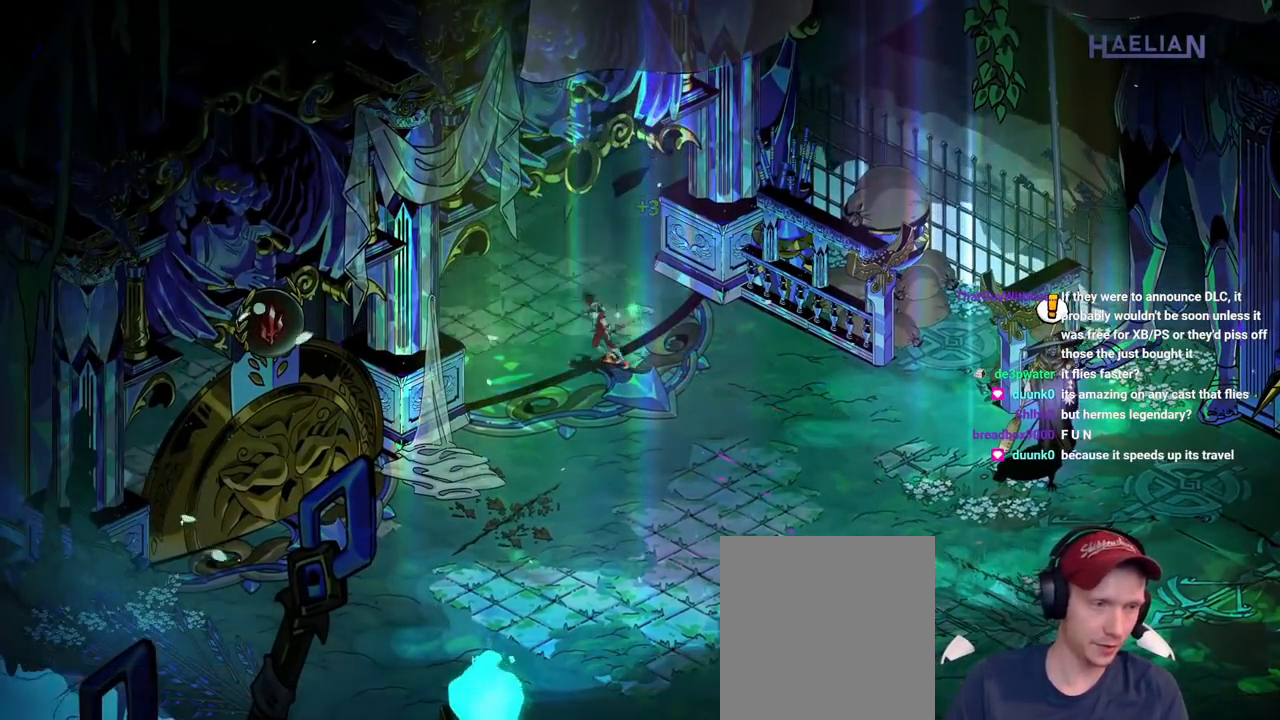
{"buttons": [], "left_stick": "center", "right_stick": "center", "button_events": []}
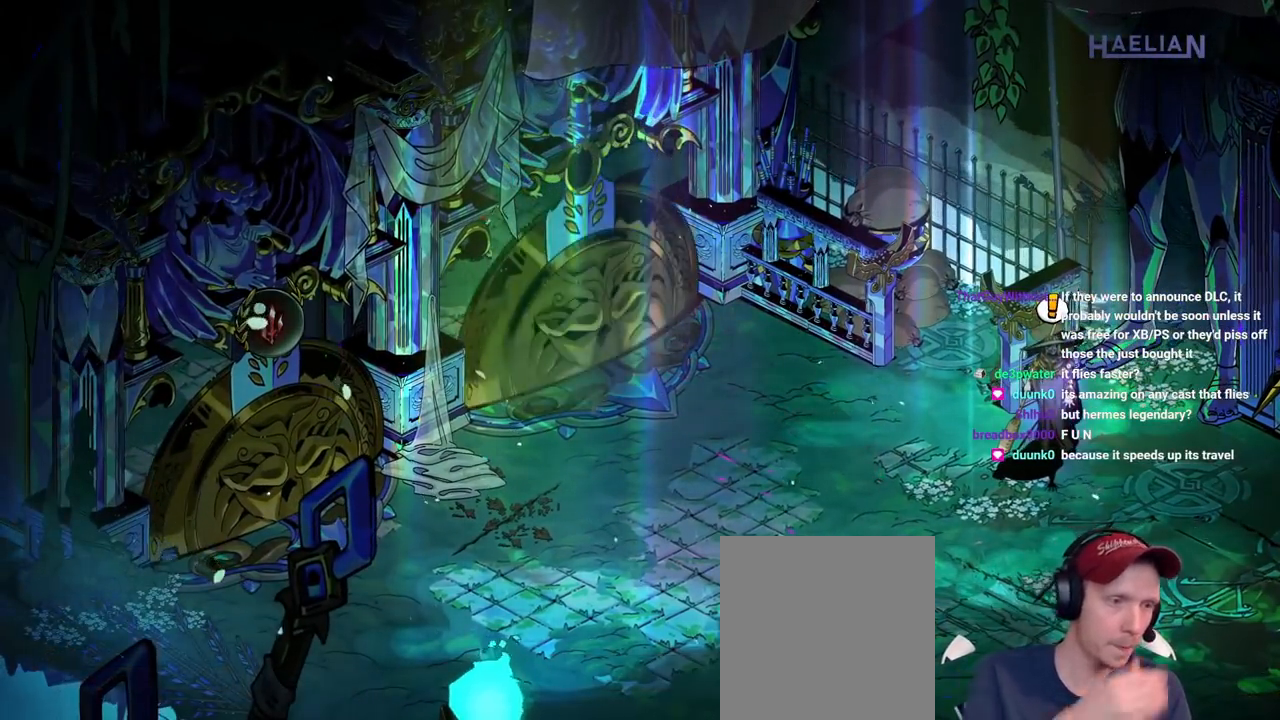
{"buttons": [], "left_stick": "center", "right_stick": "center", "button_events": []}
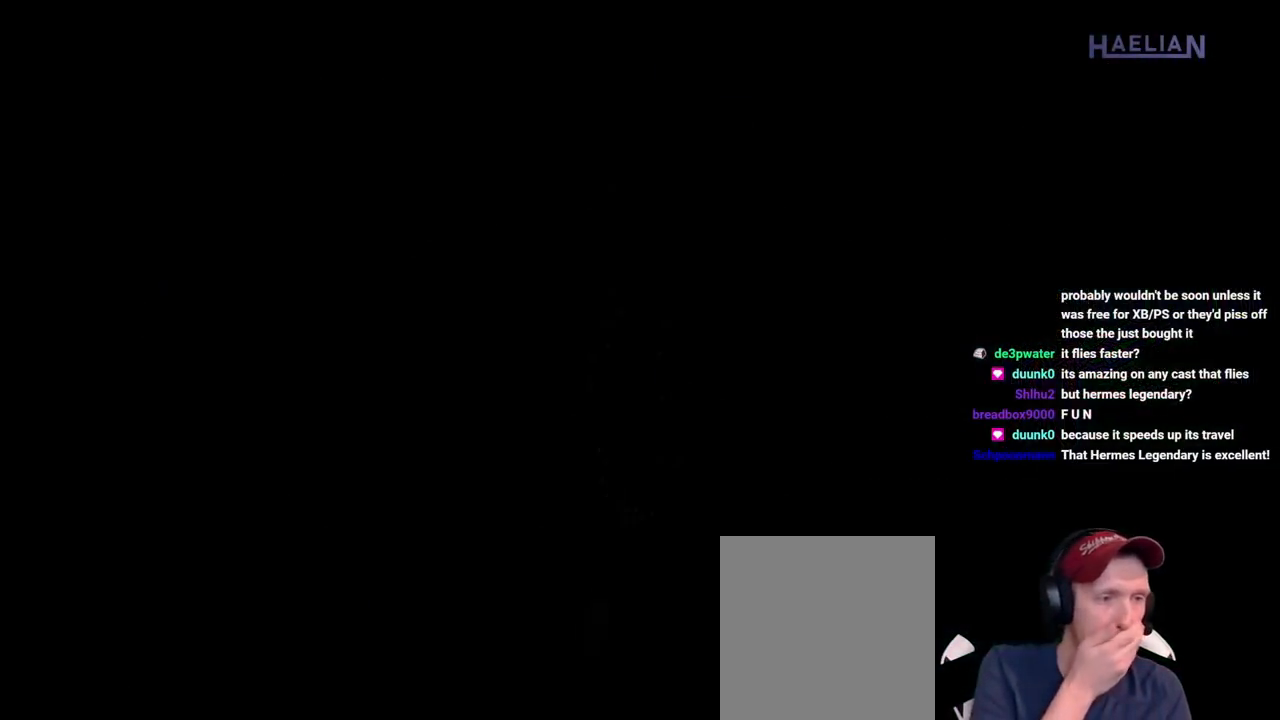
{"buttons": [], "left_stick": "center", "right_stick": "center", "button_events": []}
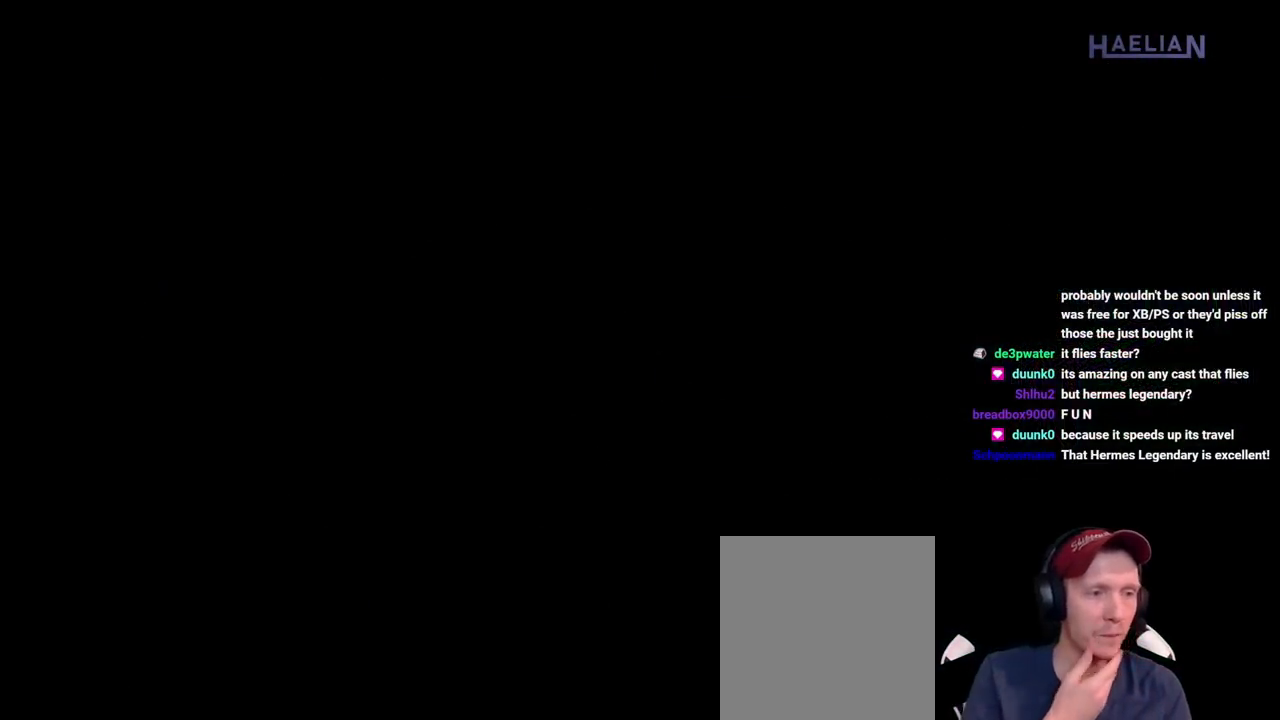
{"buttons": [], "left_stick": "center", "right_stick": "center", "button_events": []}
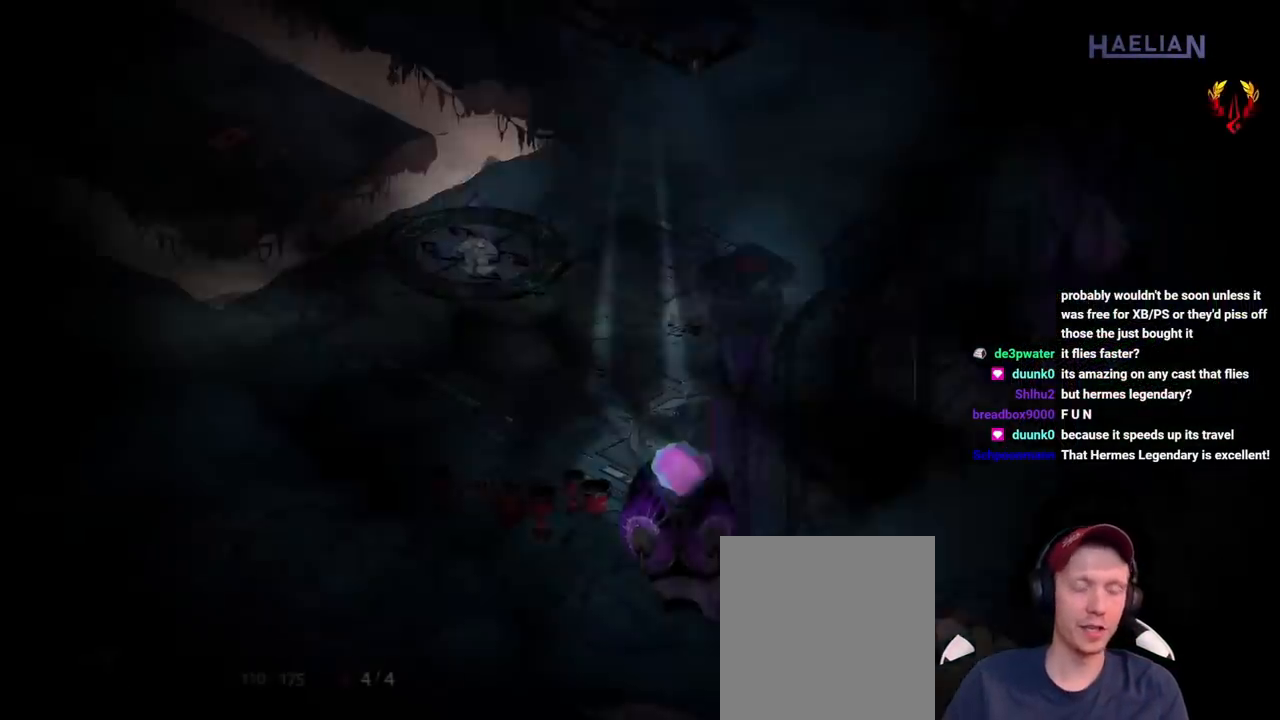
{"buttons": [], "left_stick": "up-left", "right_stick": "center", "button_events": []}